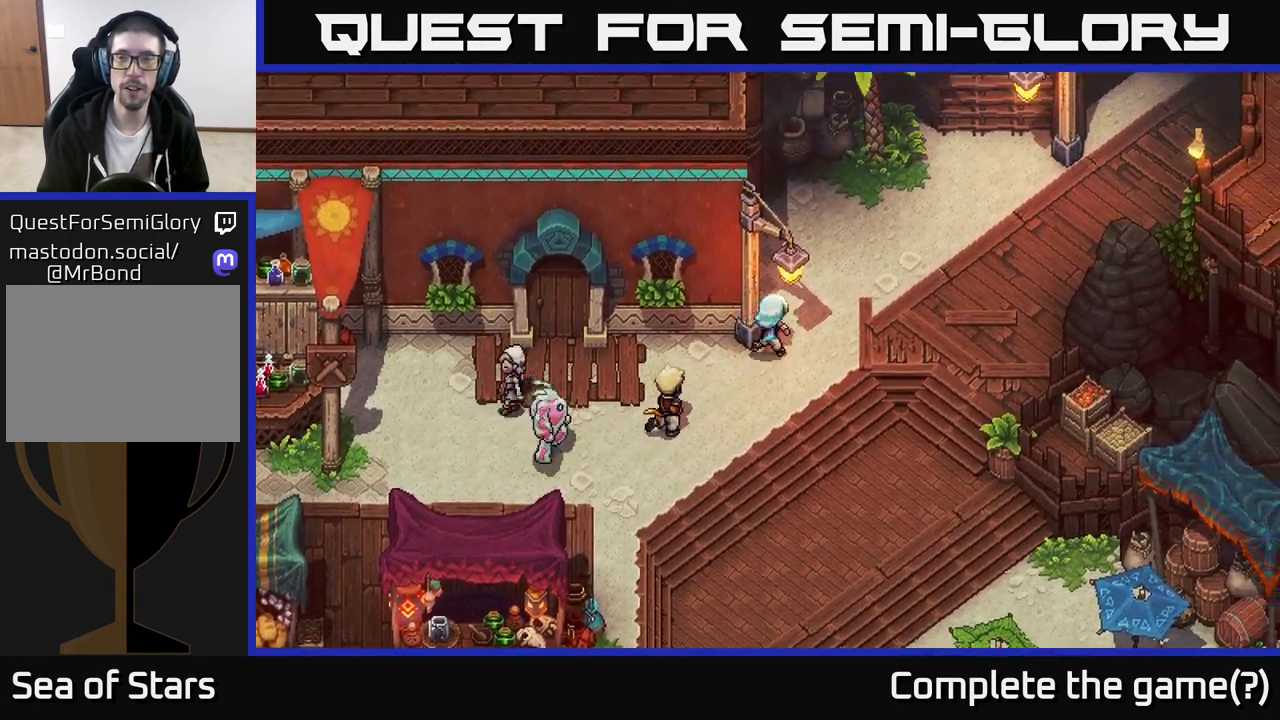
Gameplay with a controller (Xbox layout); each line is a JSON object with the inputs held at the frame after it. "events" lists button and stick changes between this image and that frame as [ms after this image, input, new state], when the widget could be followed in between.
{"buttons": [], "left_stick": "up-right", "right_stick": "center", "events": []}
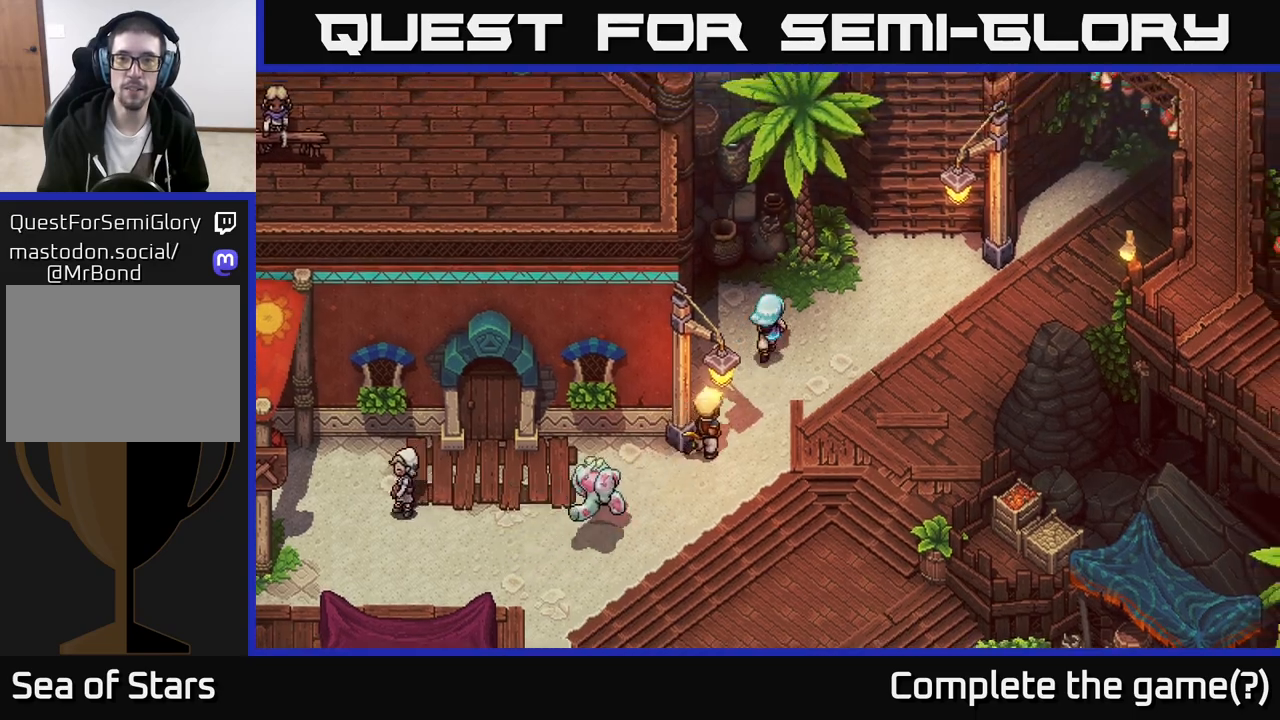
{"buttons": [], "left_stick": "right", "right_stick": "center", "events": [[333, "left_stick", "right"]]}
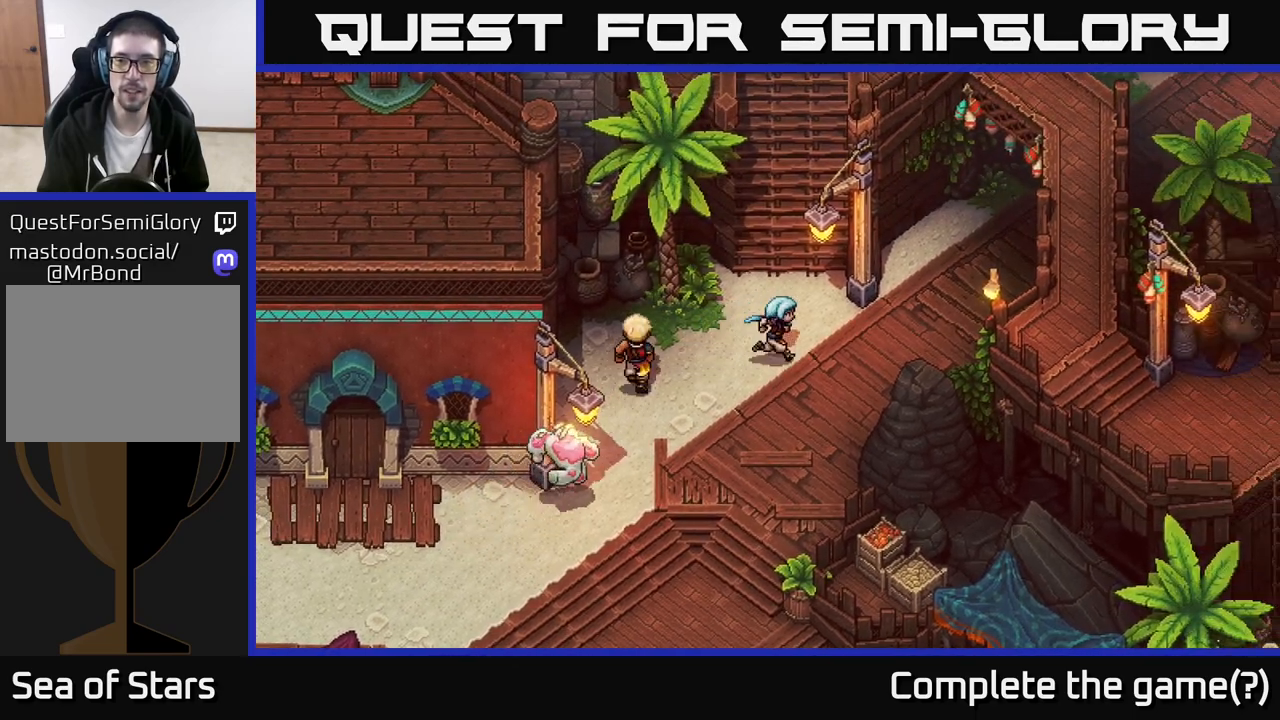
{"buttons": [], "left_stick": "left", "right_stick": "center", "events": [[250, "left_stick", "up-right"], [450, "left_stick", "left"]]}
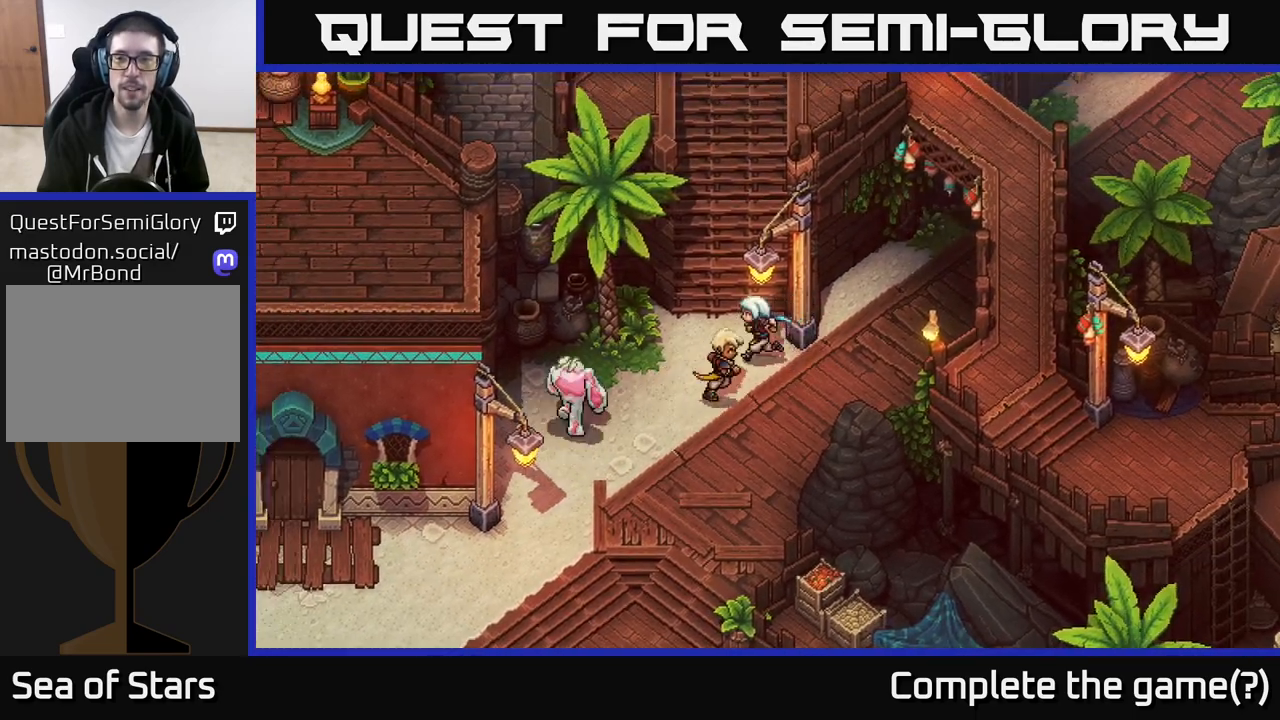
{"buttons": [], "left_stick": "up", "right_stick": "center", "events": [[83, "left_stick", "up-left"], [250, "left_stick", "up"]]}
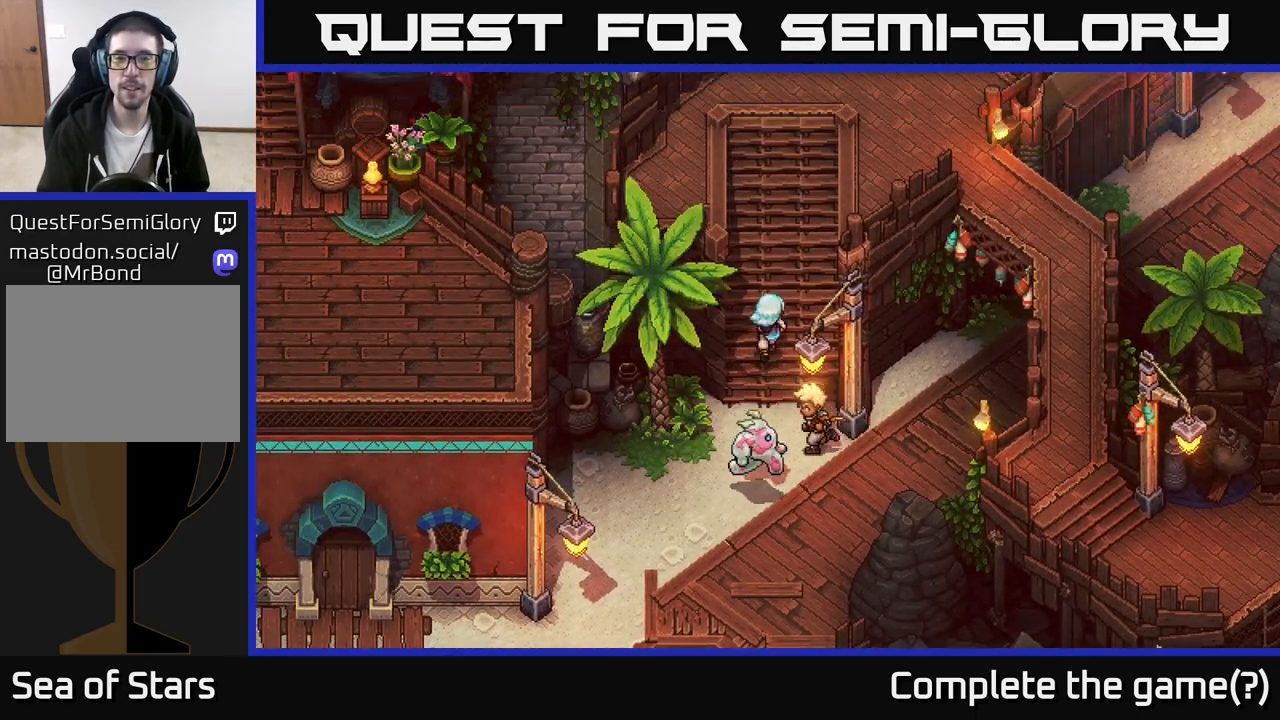
{"buttons": [], "left_stick": "up-right", "right_stick": "center", "events": [[333, "left_stick", "up-right"]]}
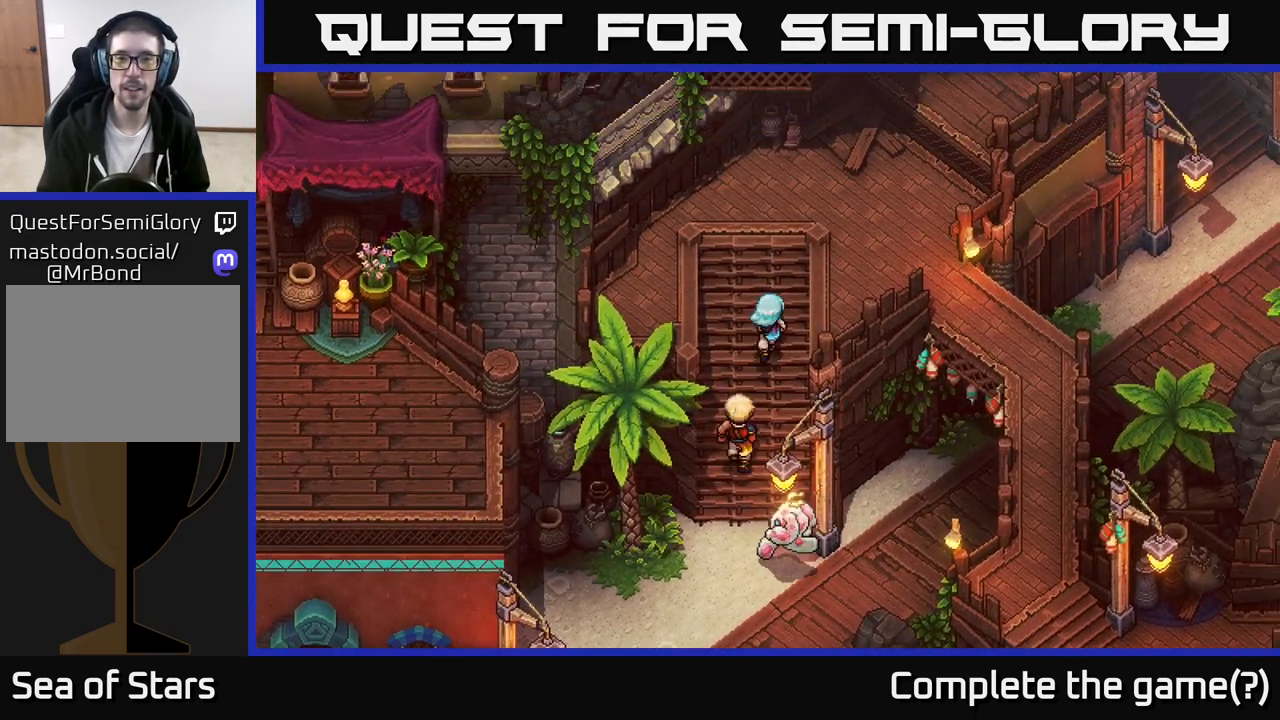
{"buttons": [], "left_stick": "up-right", "right_stick": "center", "events": [[67, "left_stick", "up"], [467, "left_stick", "up-right"]]}
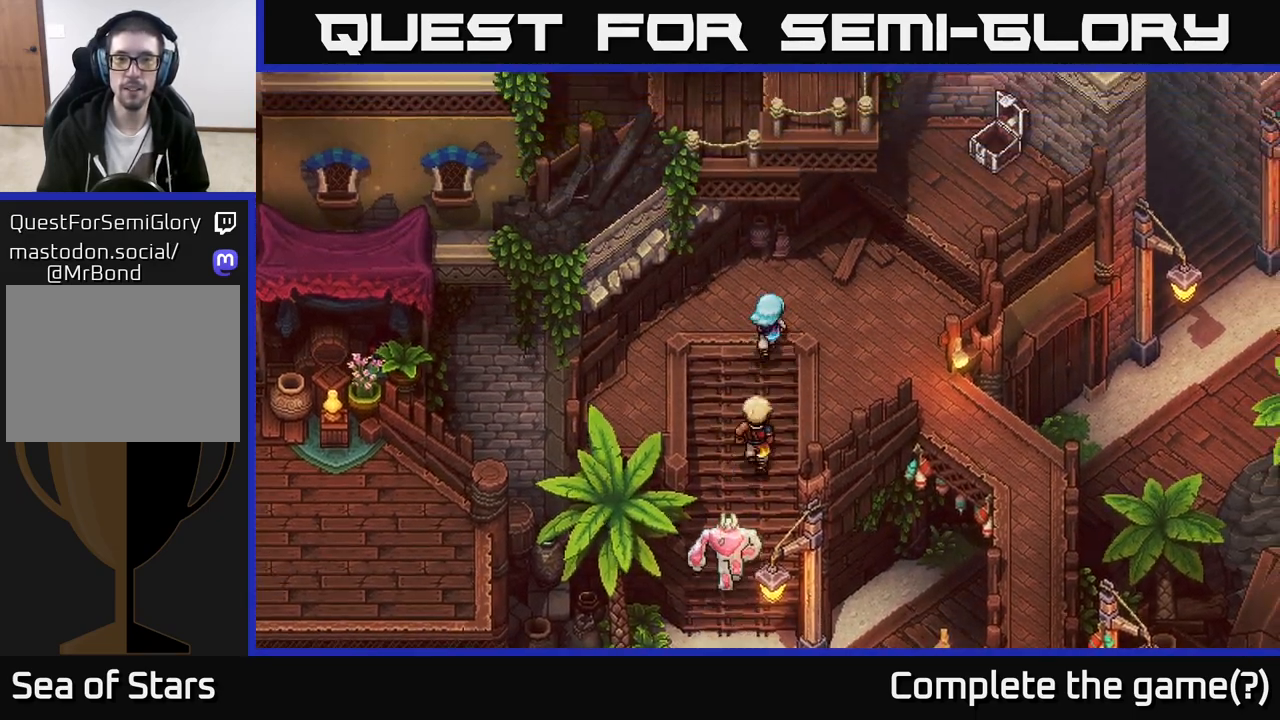
{"buttons": [], "left_stick": "down-right", "right_stick": "center", "events": [[250, "left_stick", "right"], [350, "left_stick", "down-right"]]}
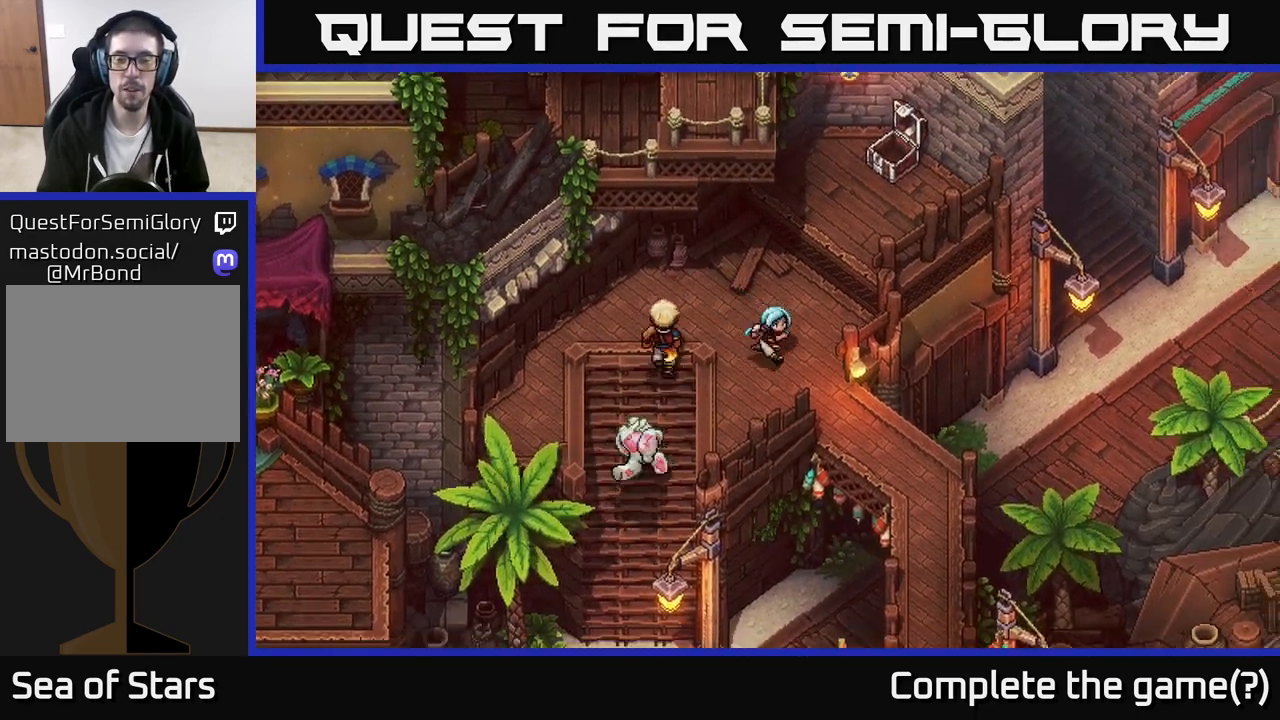
{"buttons": [], "left_stick": "down-right", "right_stick": "center", "events": []}
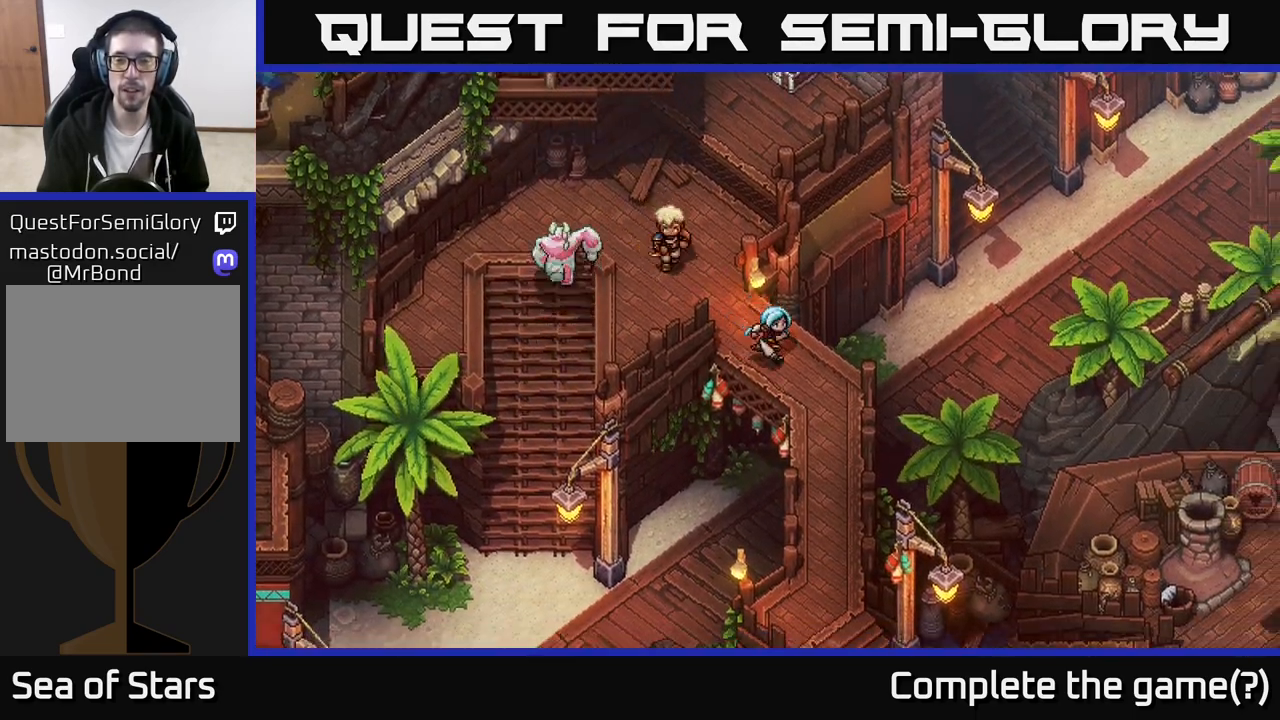
{"buttons": ["A"], "left_stick": "center", "right_stick": "center", "events": [[150, "left_stick", "up-right"], [217, "A", "down"], [367, "A", "up"], [417, "A", "down"], [467, "left_stick", "center"]]}
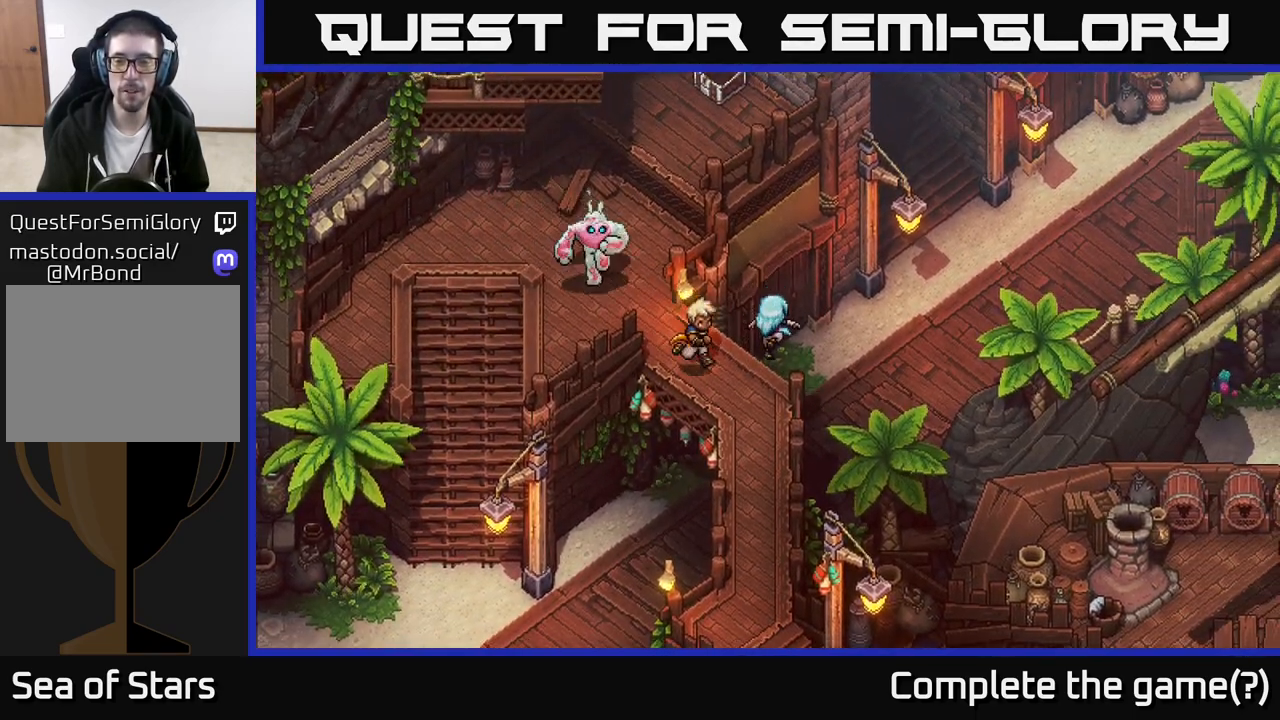
{"buttons": [], "left_stick": "up-right", "right_stick": "center", "events": [[117, "A", "up"], [133, "left_stick", "right"], [417, "left_stick", "up-right"]]}
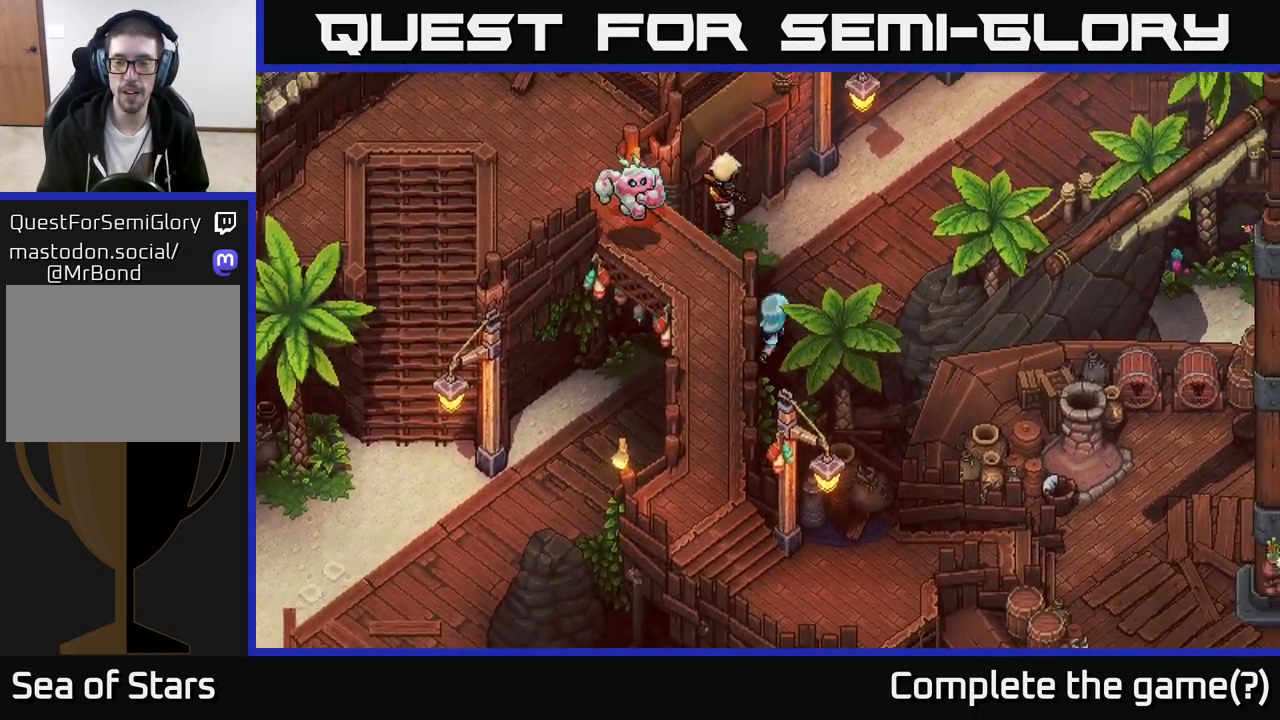
{"buttons": [], "left_stick": "up-right", "right_stick": "center", "events": [[333, "left_stick", "right"], [483, "left_stick", "up-right"]]}
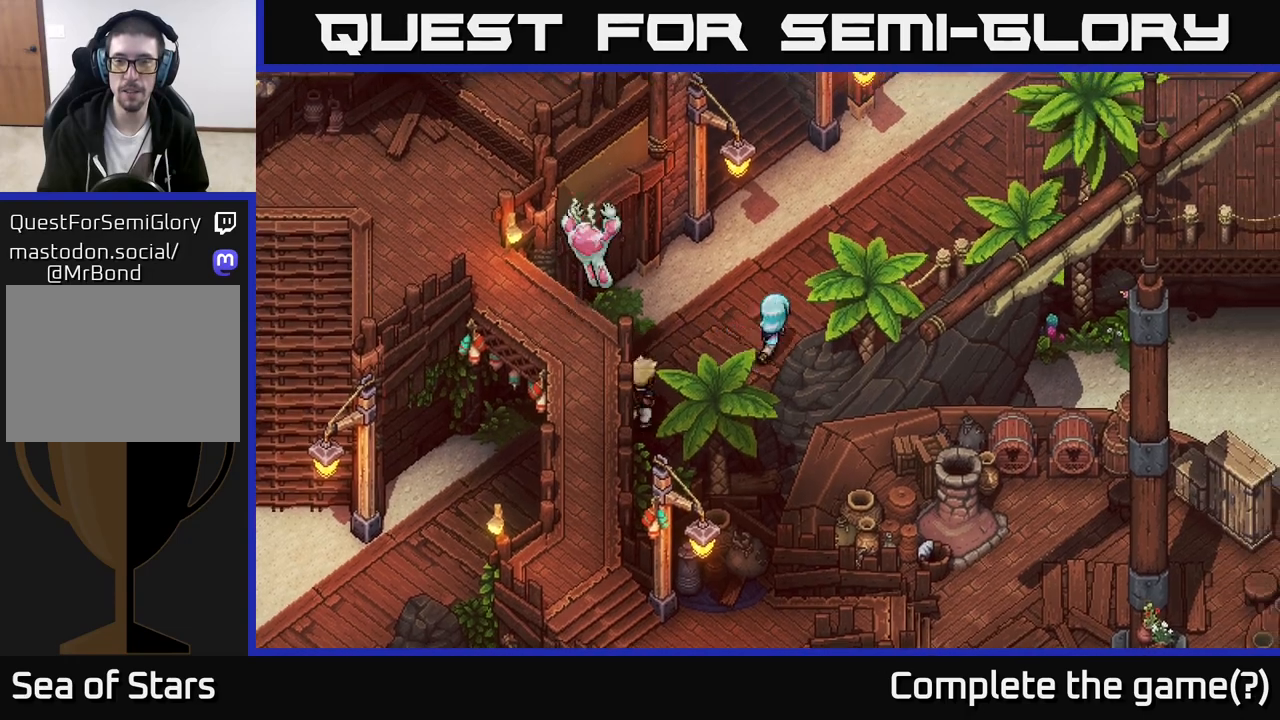
{"buttons": ["A"], "left_stick": "up", "right_stick": "center", "events": [[50, "A", "down"], [317, "A", "up"], [317, "left_stick", "up"], [400, "A", "down"]]}
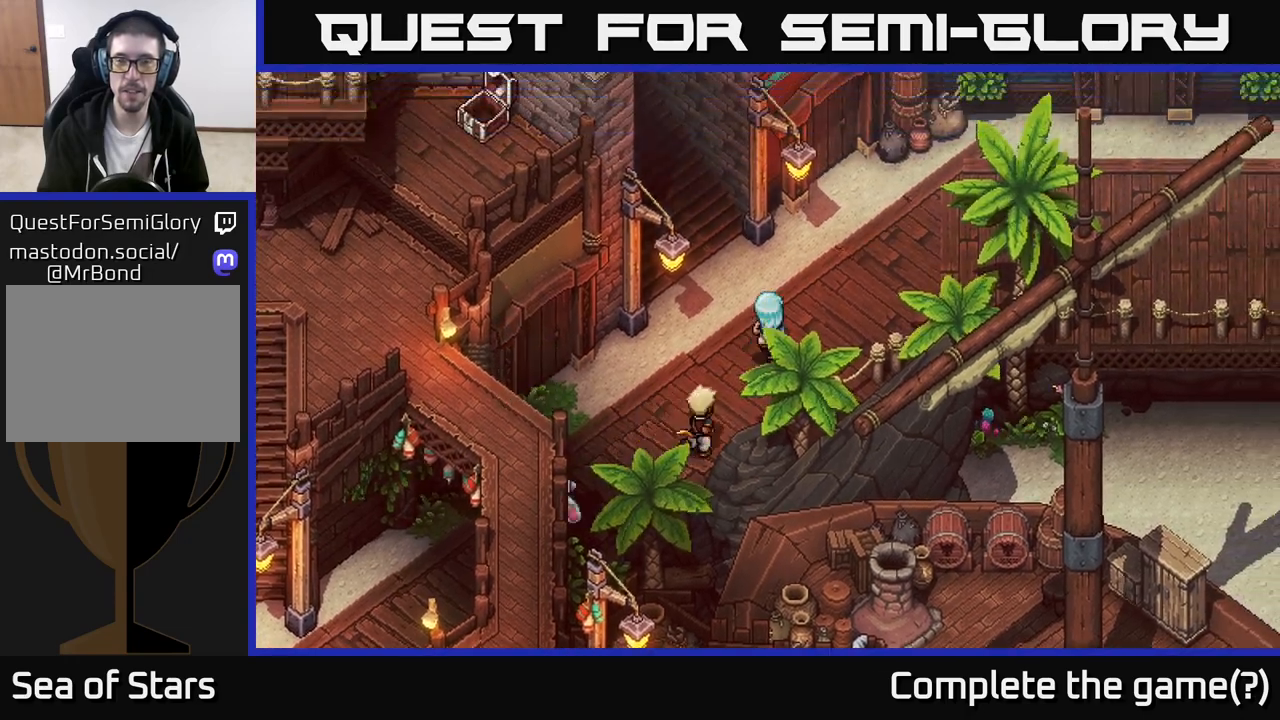
{"buttons": ["A"], "left_stick": "up-right", "right_stick": "center", "events": [[67, "left_stick", "up-right"], [317, "left_stick", "right"], [417, "left_stick", "up-right"]]}
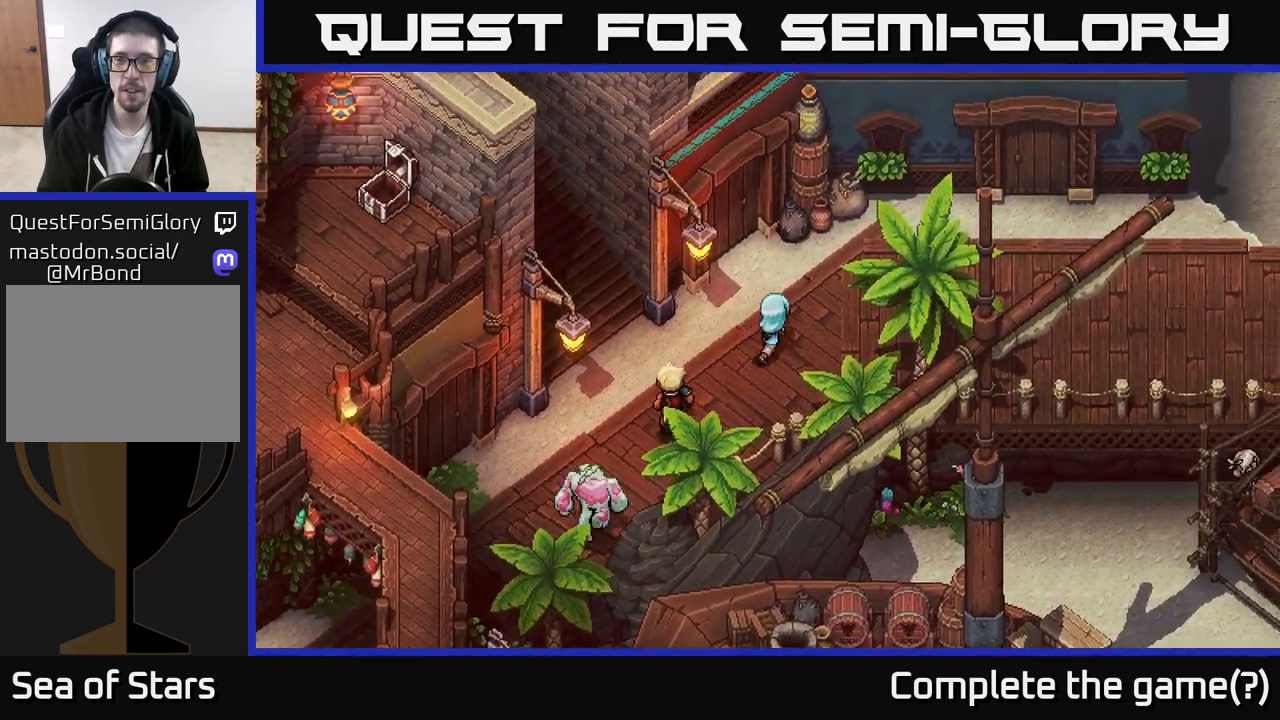
{"buttons": ["A"], "left_stick": "right", "right_stick": "center", "events": [[100, "A", "up"], [400, "A", "down"], [417, "left_stick", "right"]]}
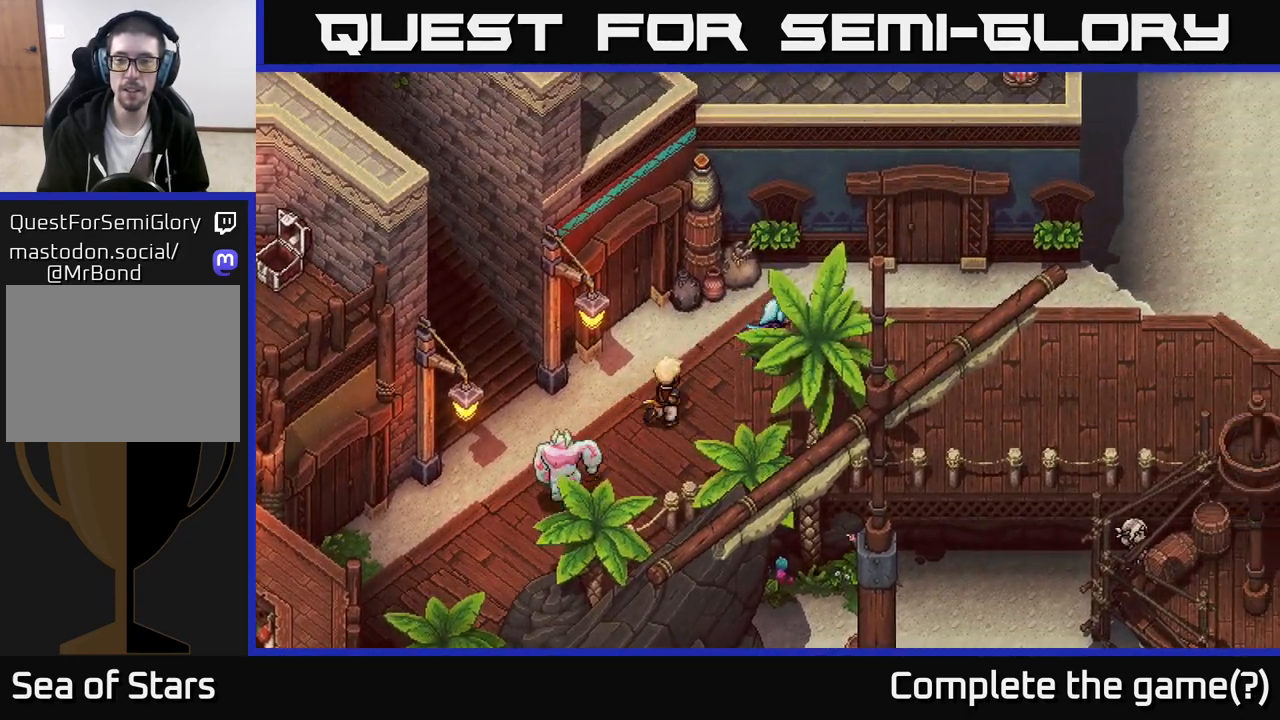
{"buttons": [], "left_stick": "right", "right_stick": "center", "events": [[467, "A", "up"]]}
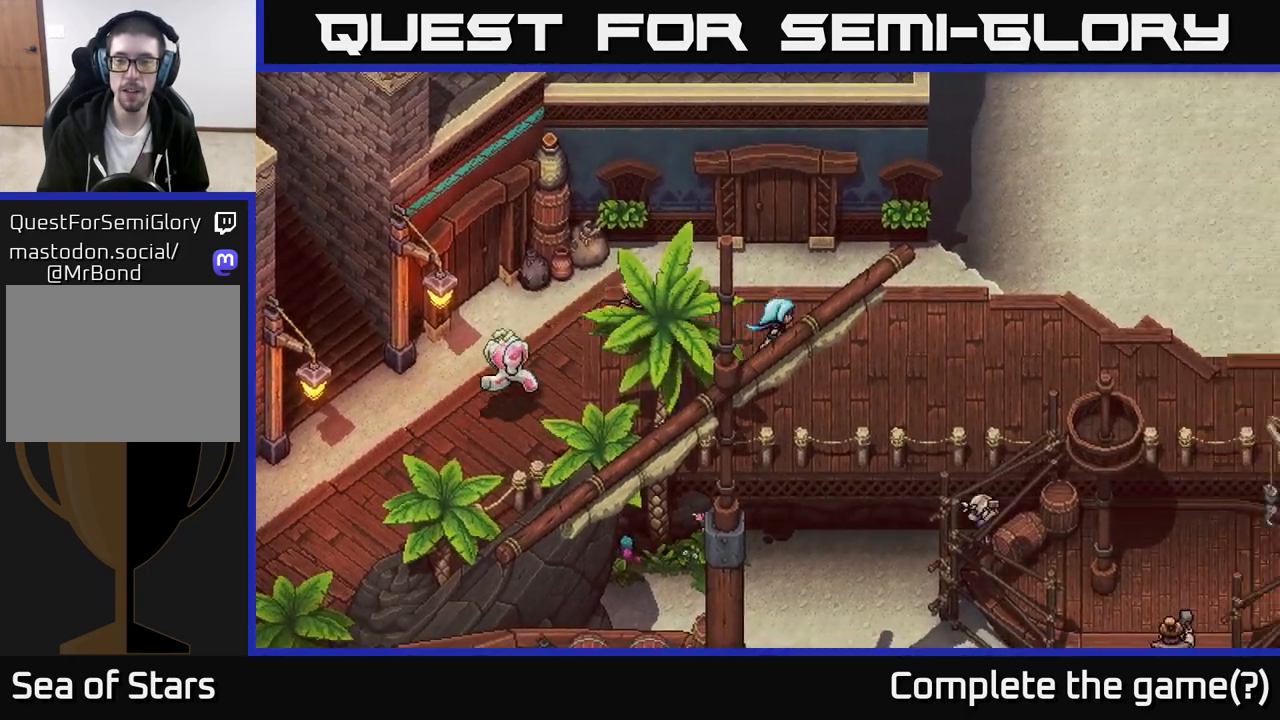
{"buttons": [], "left_stick": "up-left", "right_stick": "center", "events": [[100, "A", "down"], [300, "A", "up"], [500, "left_stick", "up-left"]]}
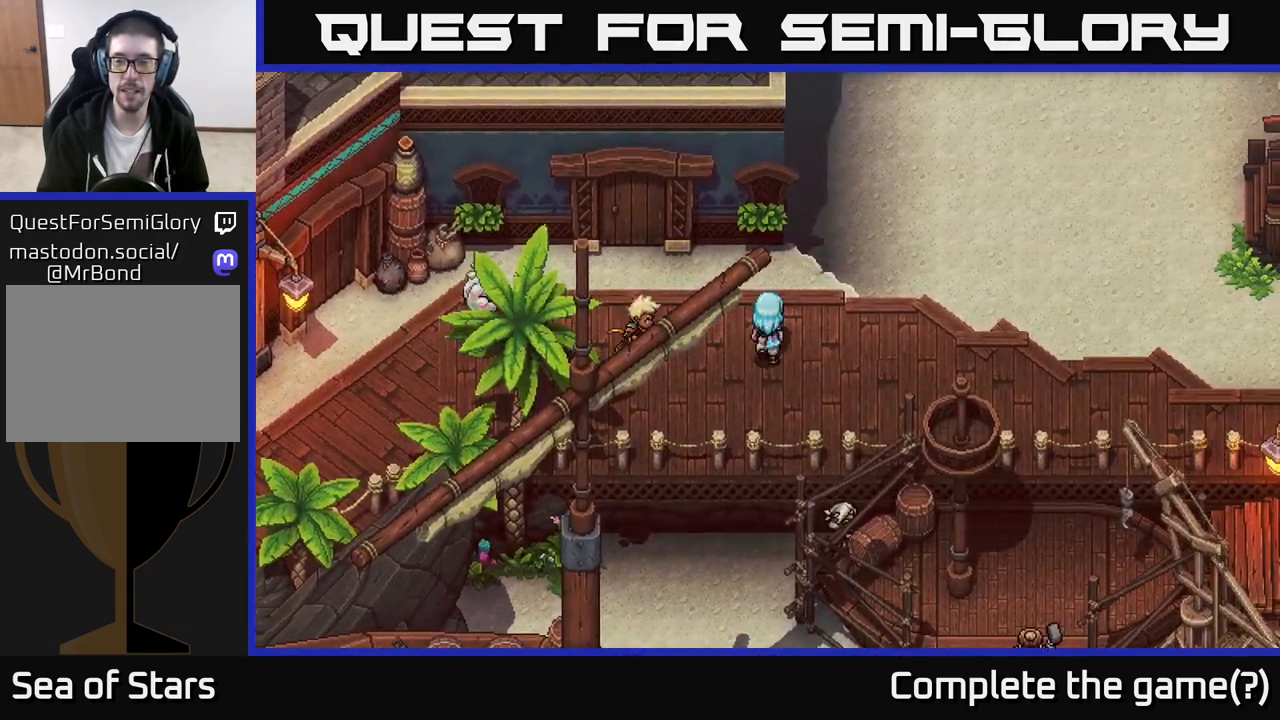
{"buttons": [], "left_stick": "right", "right_stick": "center", "events": [[250, "left_stick", "up-right"], [417, "left_stick", "right"]]}
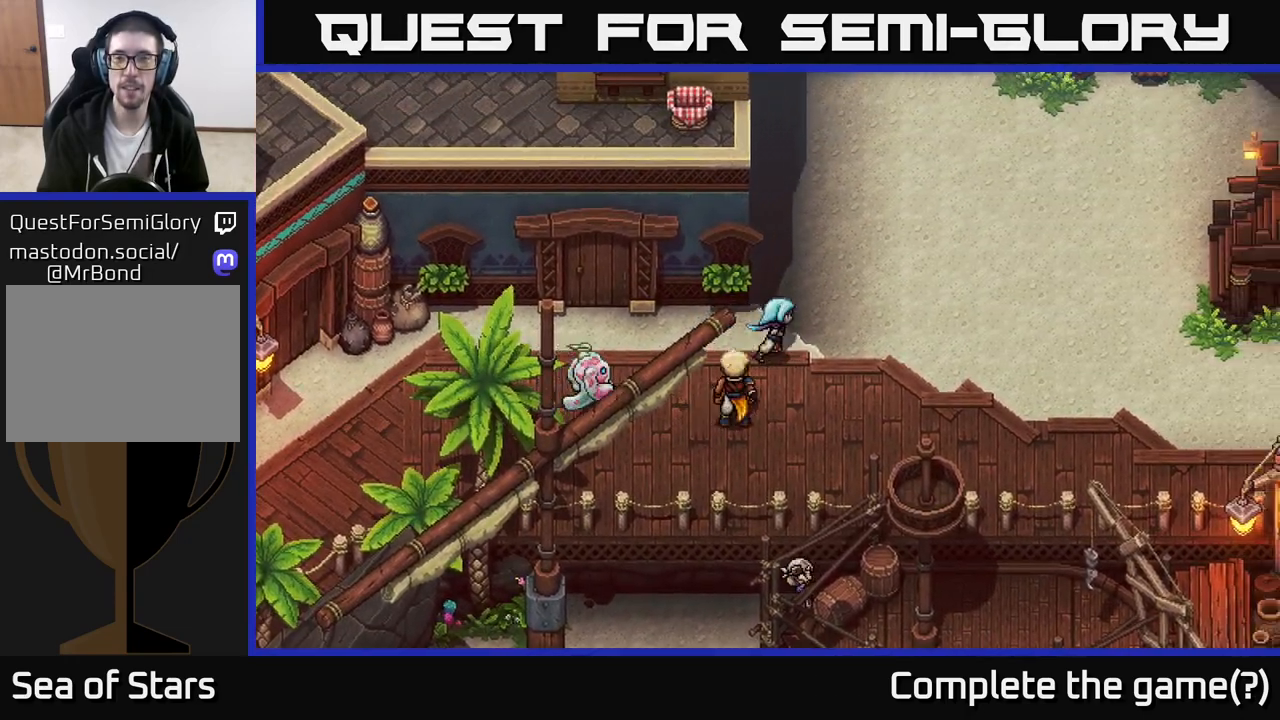
{"buttons": [], "left_stick": "up-right", "right_stick": "center", "events": [[17, "left_stick", "up-right"], [83, "A", "down"], [217, "A", "up"], [267, "A", "down"], [417, "A", "up"]]}
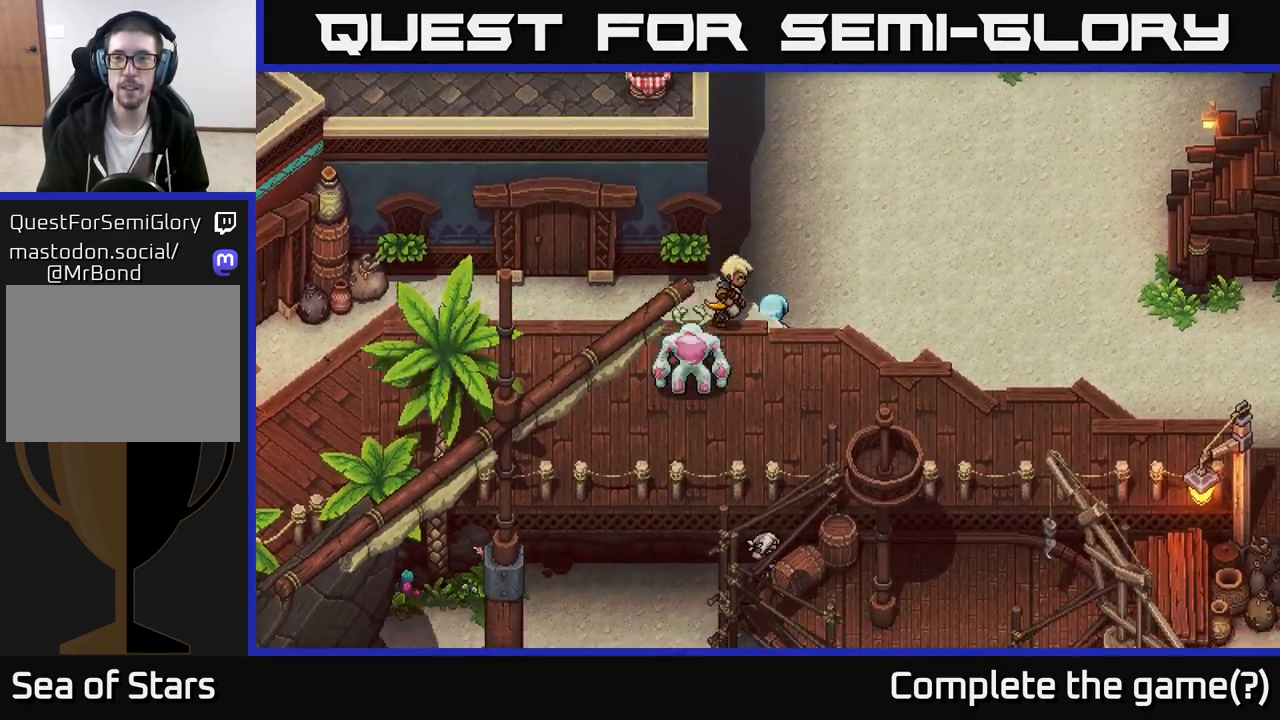
{"buttons": [], "left_stick": "up", "right_stick": "center", "events": [[350, "left_stick", "up"]]}
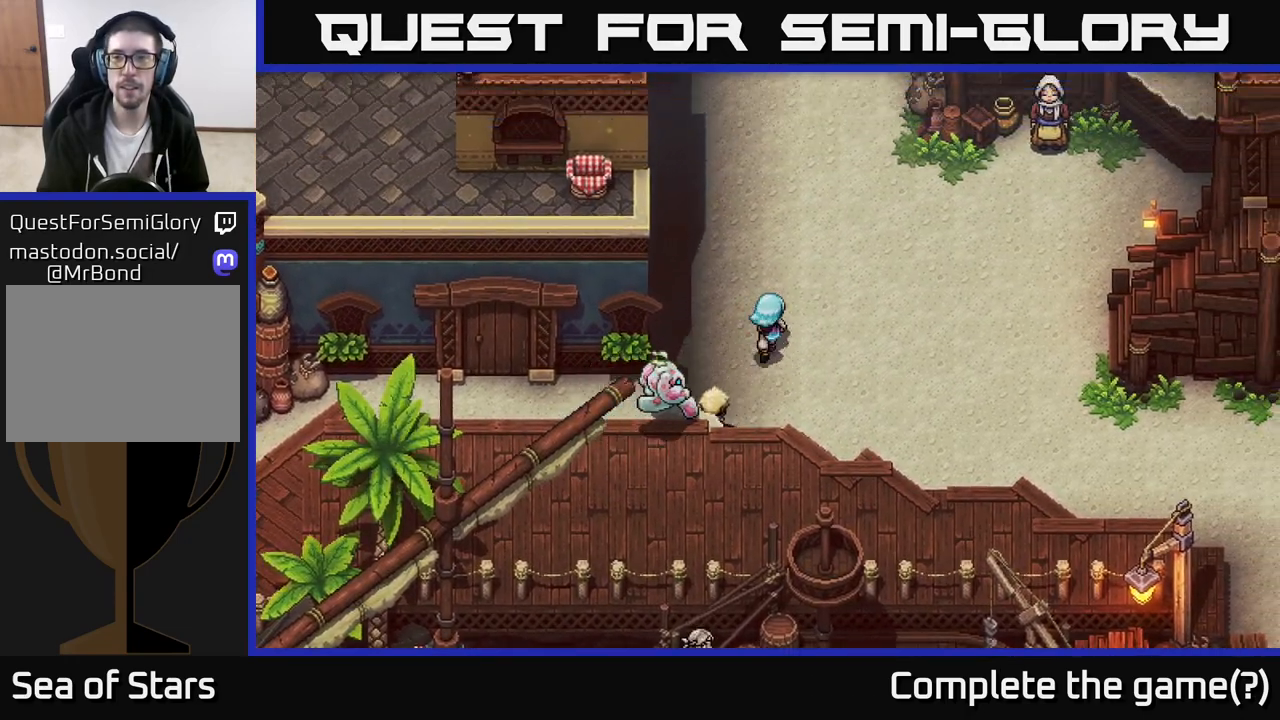
{"buttons": [], "left_stick": "up-right", "right_stick": "center", "events": [[350, "left_stick", "up-right"]]}
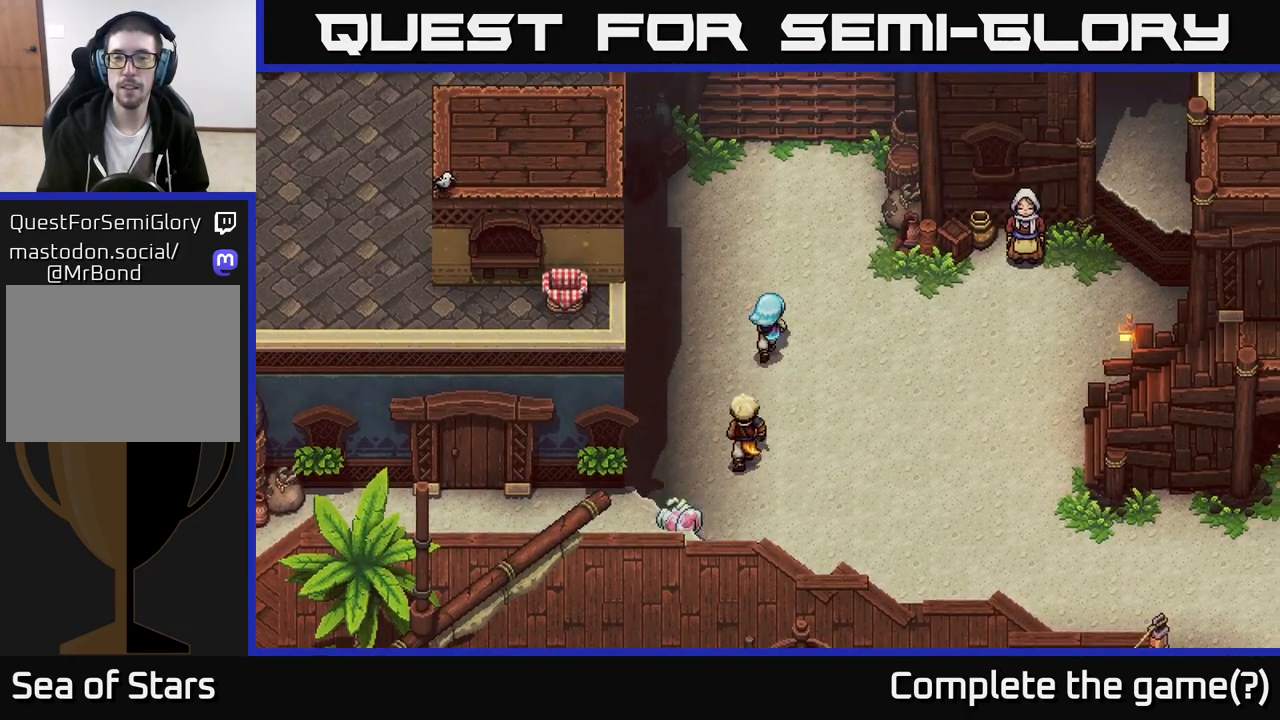
{"buttons": [], "left_stick": "right", "right_stick": "center", "events": [[367, "left_stick", "right"]]}
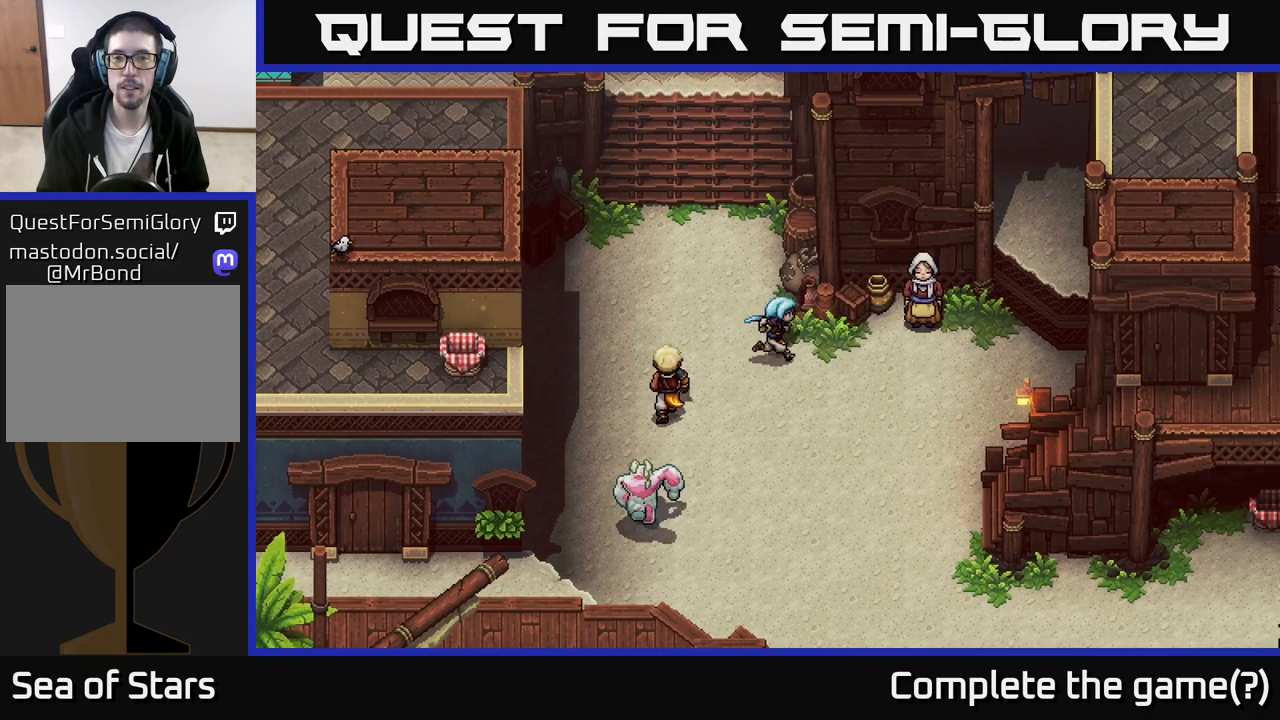
{"buttons": [], "left_stick": "up-left", "right_stick": "center", "events": [[183, "left_stick", "left"], [333, "left_stick", "up-left"]]}
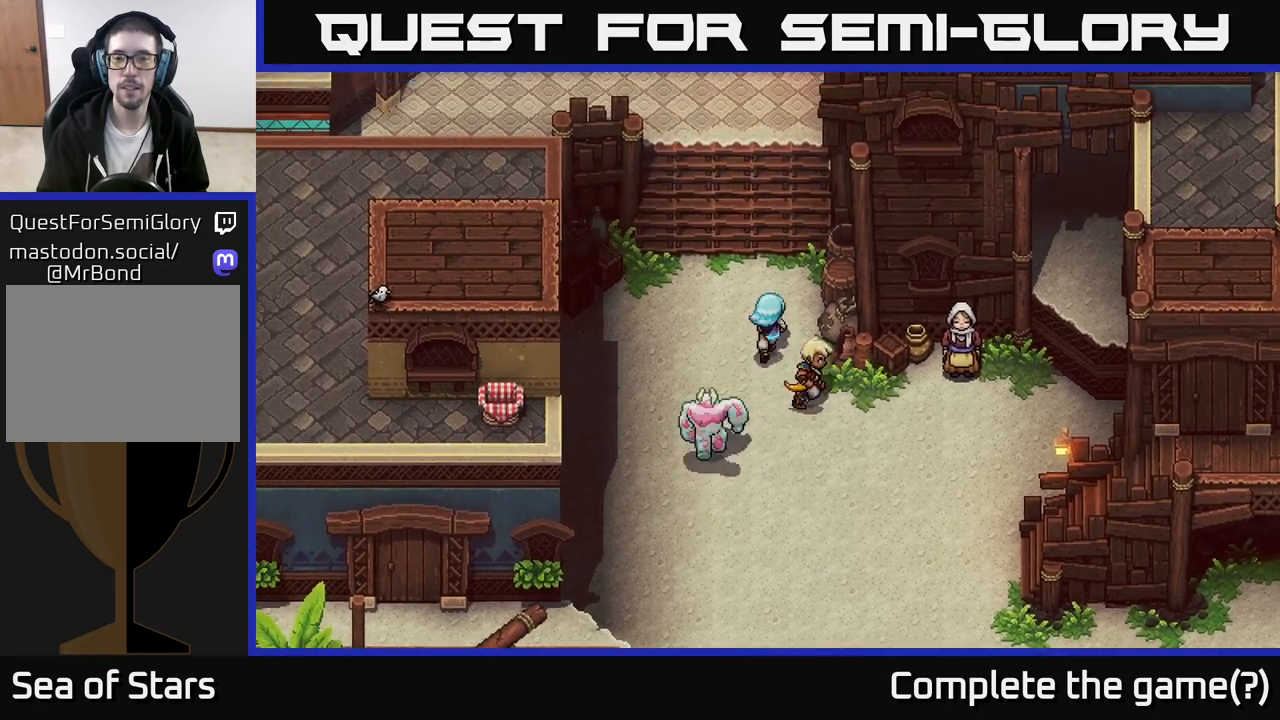
{"buttons": [], "left_stick": "up", "right_stick": "center", "events": [[67, "left_stick", "up"], [350, "left_stick", "up-left"], [500, "left_stick", "up"]]}
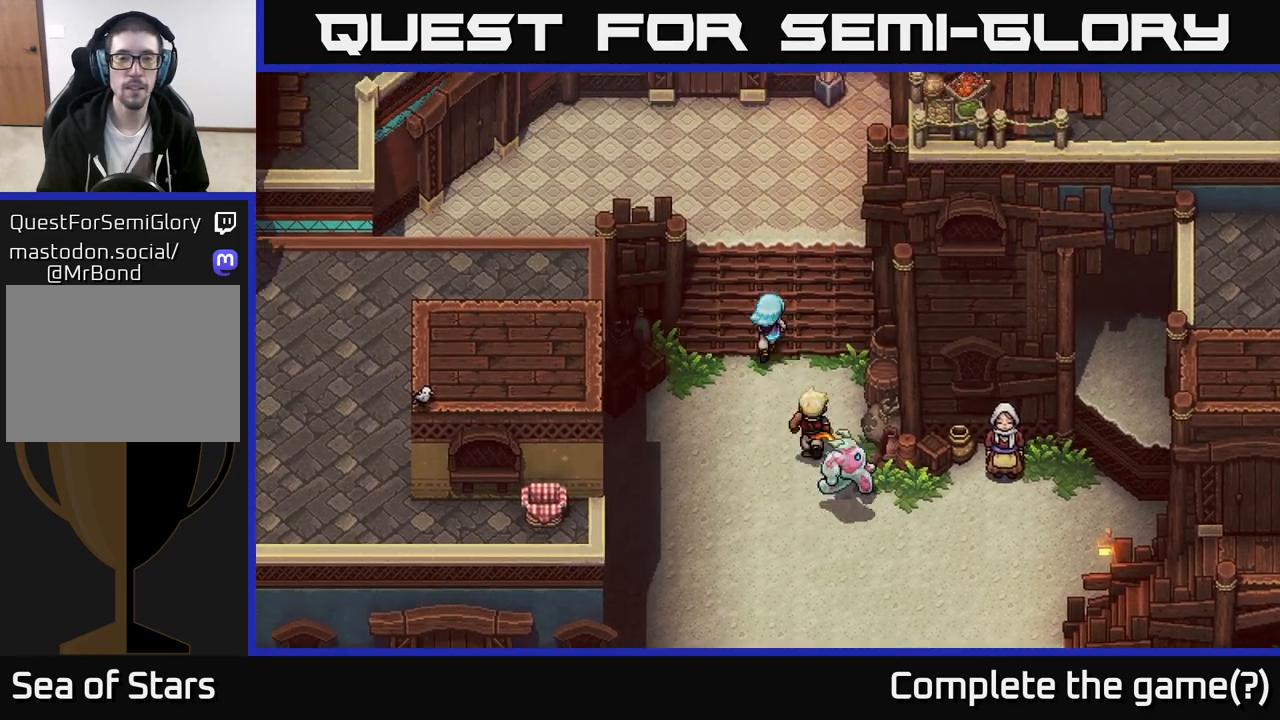
{"buttons": [], "left_stick": "up", "right_stick": "center", "events": []}
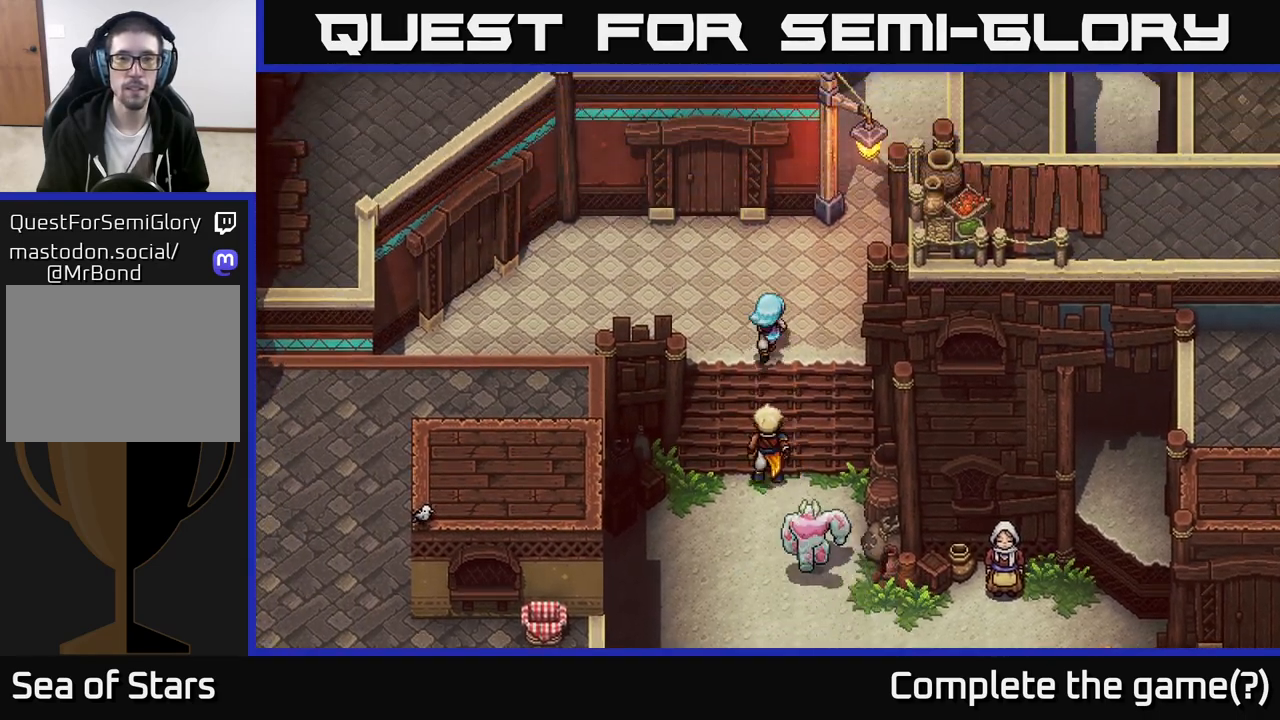
{"buttons": [], "left_stick": "up", "right_stick": "center", "events": [[100, "left_stick", "up-left"], [317, "left_stick", "up"]]}
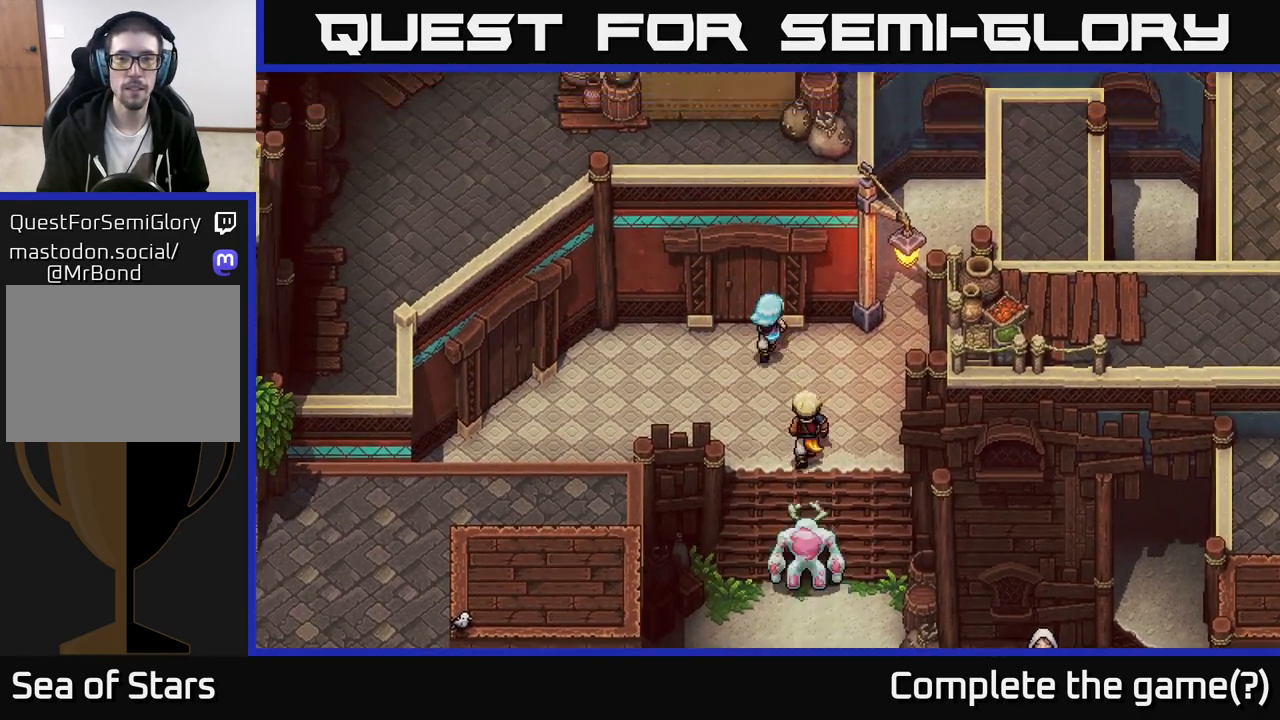
{"buttons": [], "left_stick": "left", "right_stick": "center", "events": [[67, "A", "down"], [167, "left_stick", "center"], [200, "A", "up"], [250, "A", "down"], [400, "A", "up"], [400, "left_stick", "up"], [483, "left_stick", "left"]]}
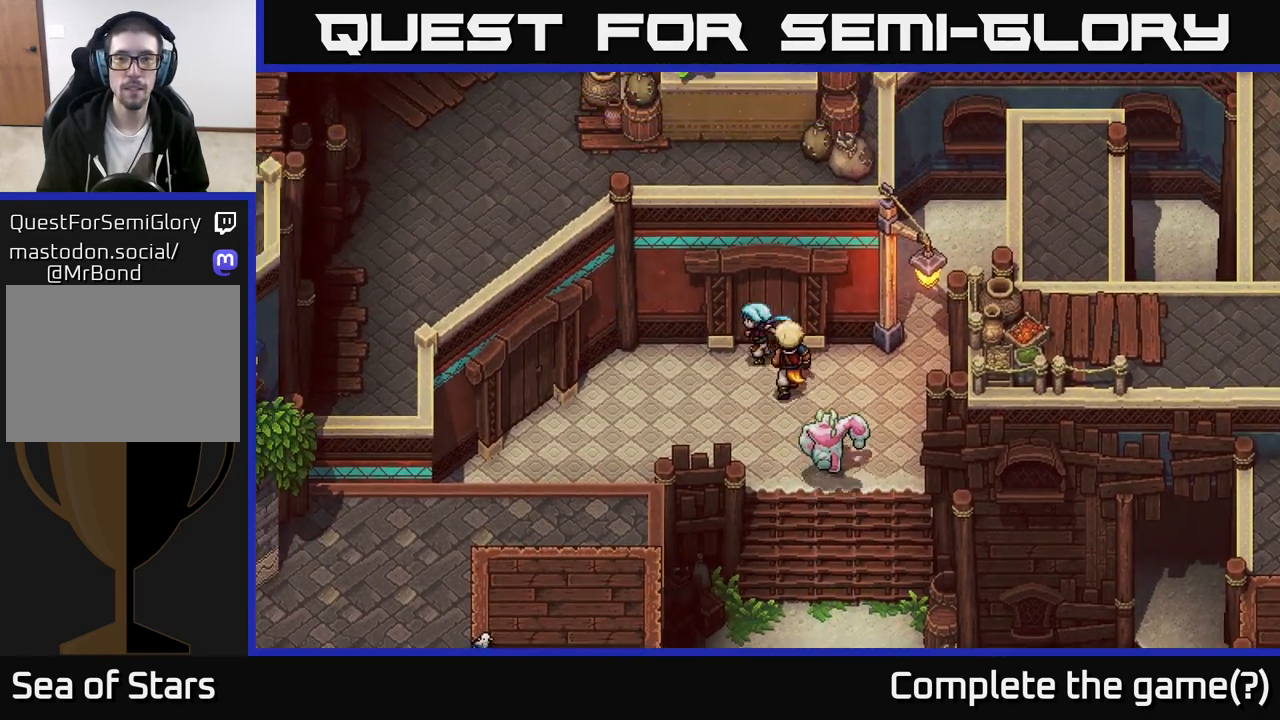
{"buttons": [], "left_stick": "down-left", "right_stick": "center", "events": [[83, "left_stick", "down-left"]]}
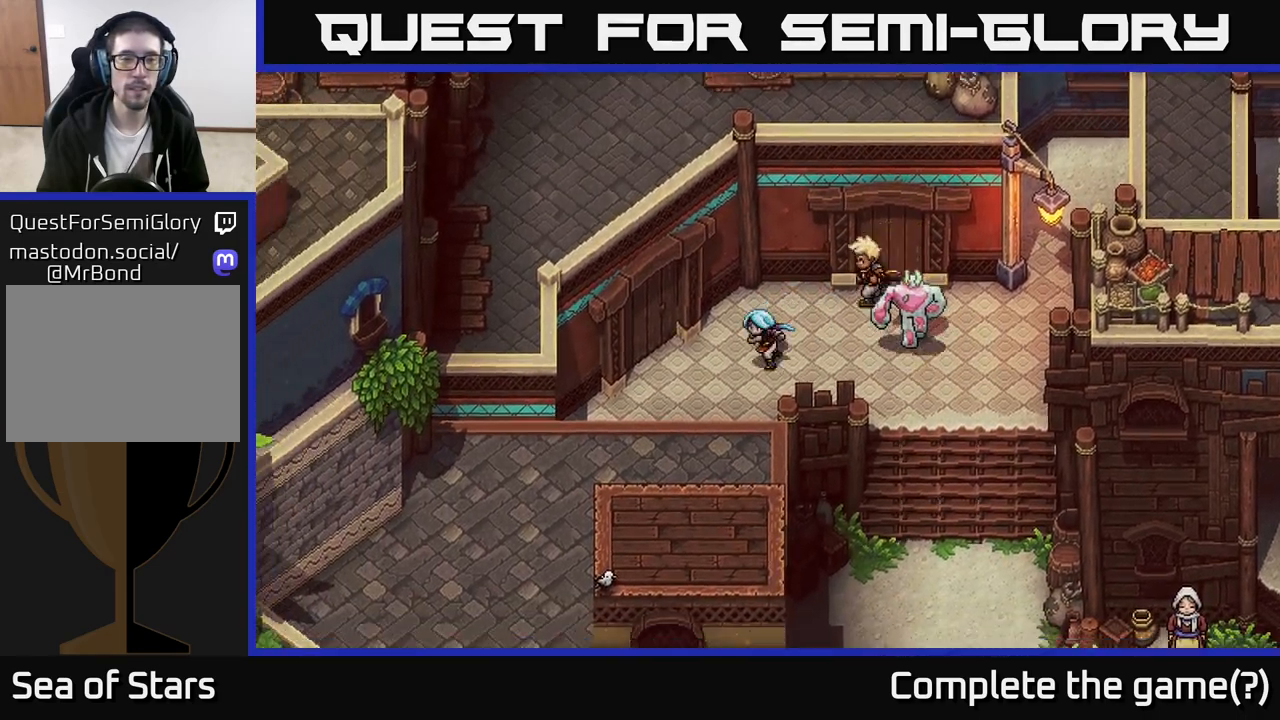
{"buttons": [], "left_stick": "down", "right_stick": "center", "events": [[433, "left_stick", "down"]]}
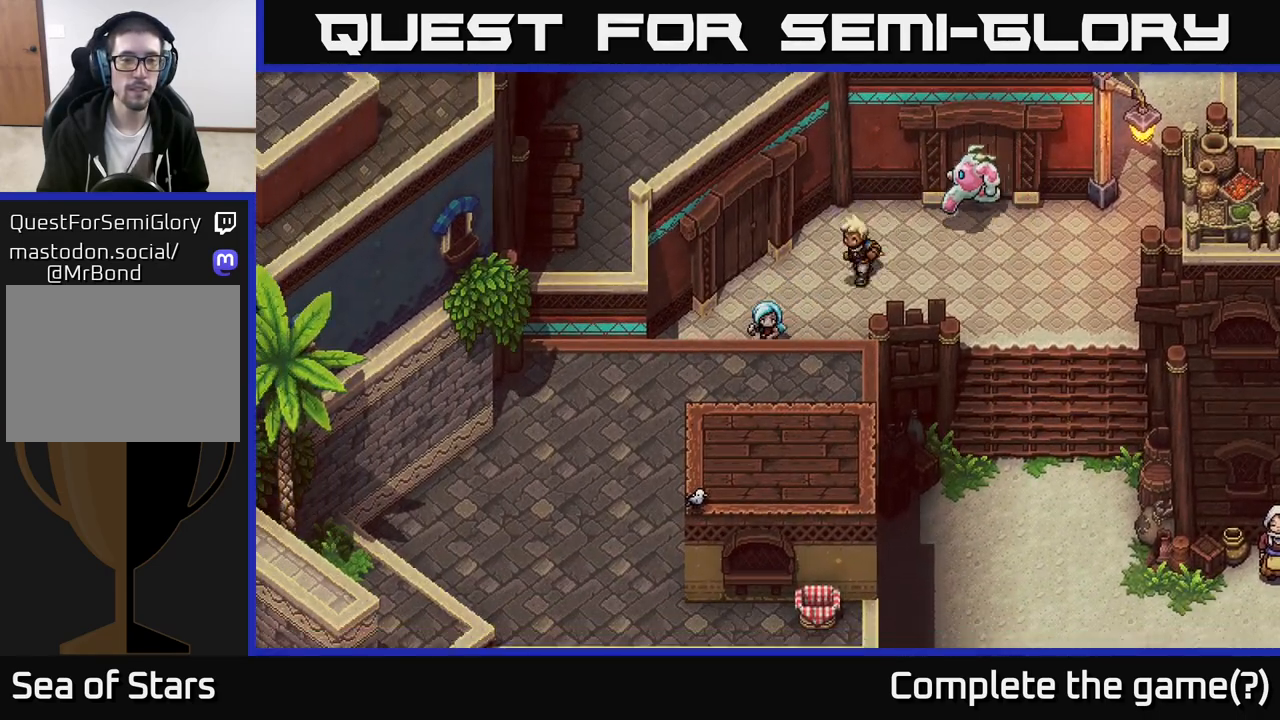
{"buttons": [], "left_stick": "down", "right_stick": "center", "events": [[17, "A", "down"], [100, "A", "up"], [183, "A", "down"], [250, "A", "up"], [350, "A", "down"], [433, "A", "up"]]}
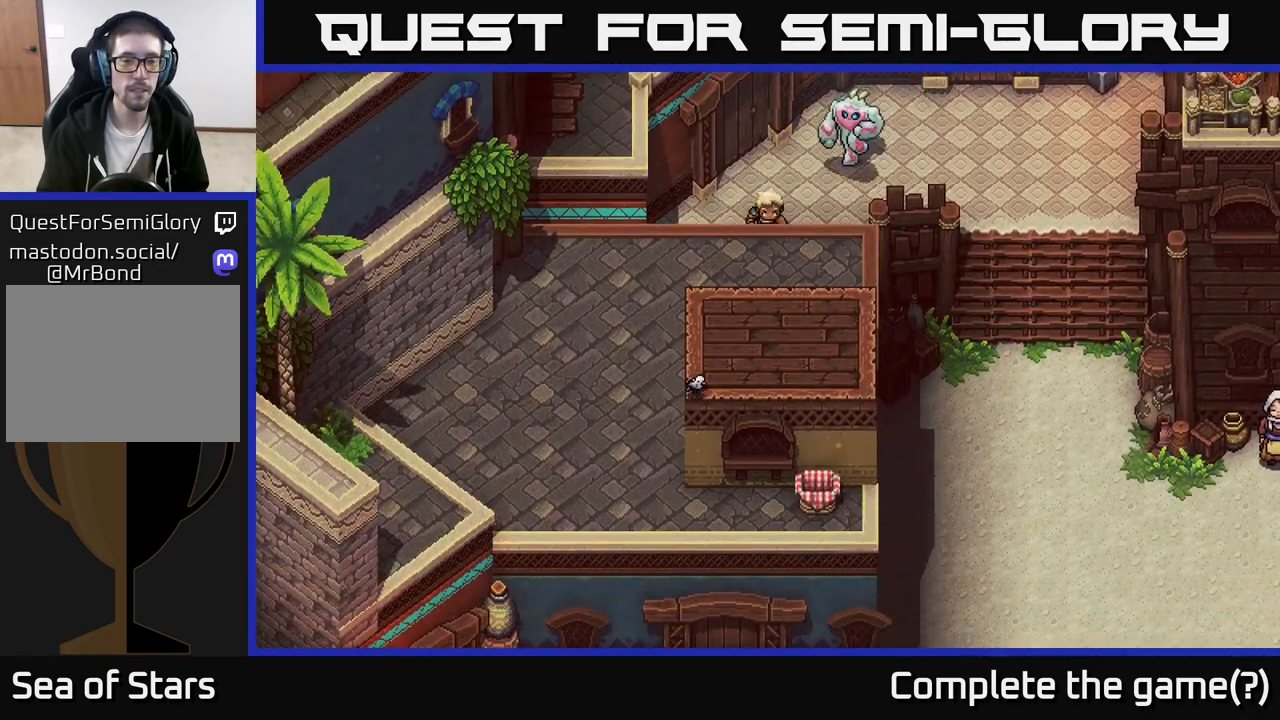
{"buttons": [], "left_stick": "up-right", "right_stick": "center", "events": [[33, "A", "down"], [117, "A", "up"], [200, "A", "down"], [300, "left_stick", "right"], [350, "A", "up"], [367, "left_stick", "up-right"]]}